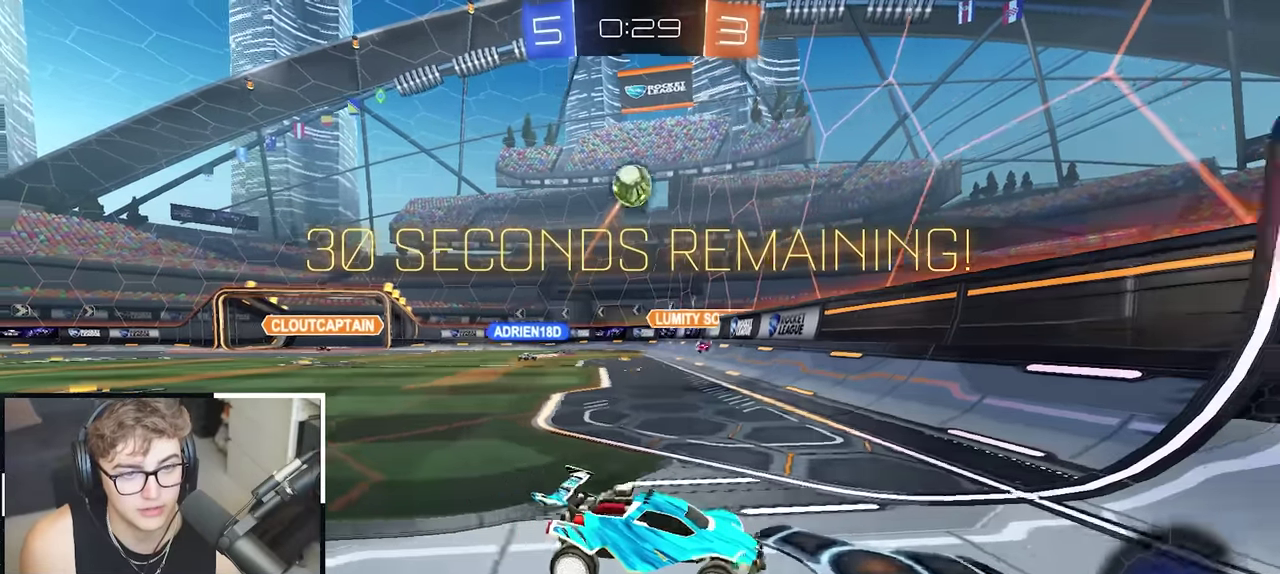
Gameplay with a controller (PlayStation layout); each line is a JSON object with the inputs held at the frame after it. "events" lists button and stick changes between this image and that frame as [ms after this image, input, new state], when the widget could be followed in between.
{"buttons": ["L2"], "left_stick": "up", "right_stick": "center", "events": [[117, "L2", "down"], [500, "left_stick", "up"]]}
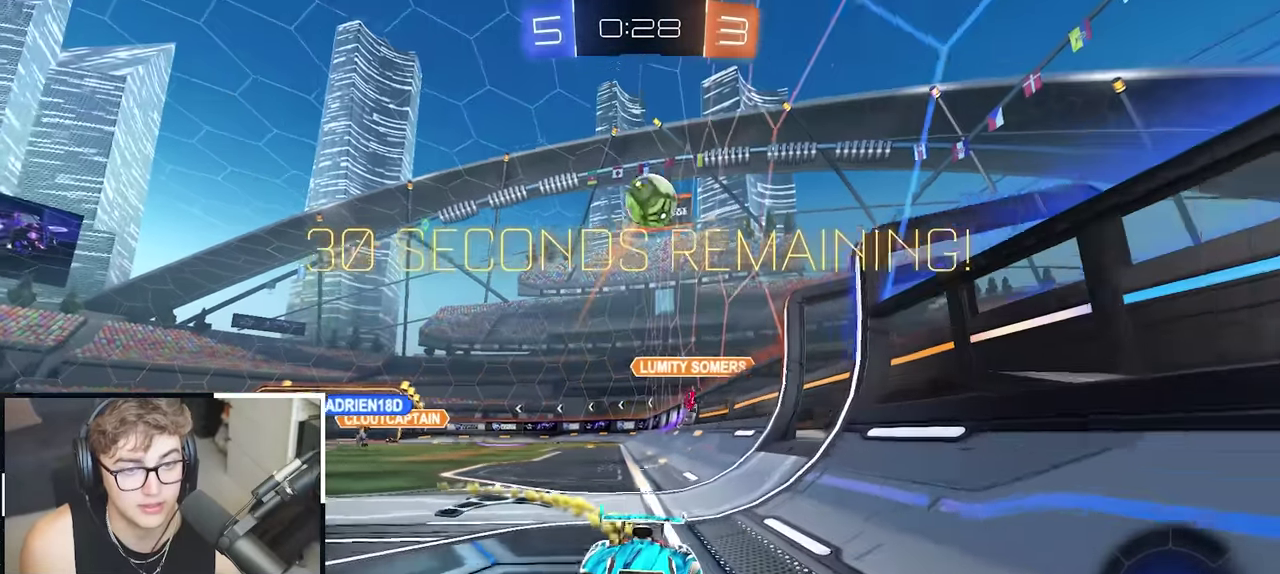
{"buttons": [], "left_stick": "center", "right_stick": "center", "events": [[67, "CROSS", "down"], [350, "CROSS", "up"], [467, "L2", "up"], [483, "left_stick", "center"]]}
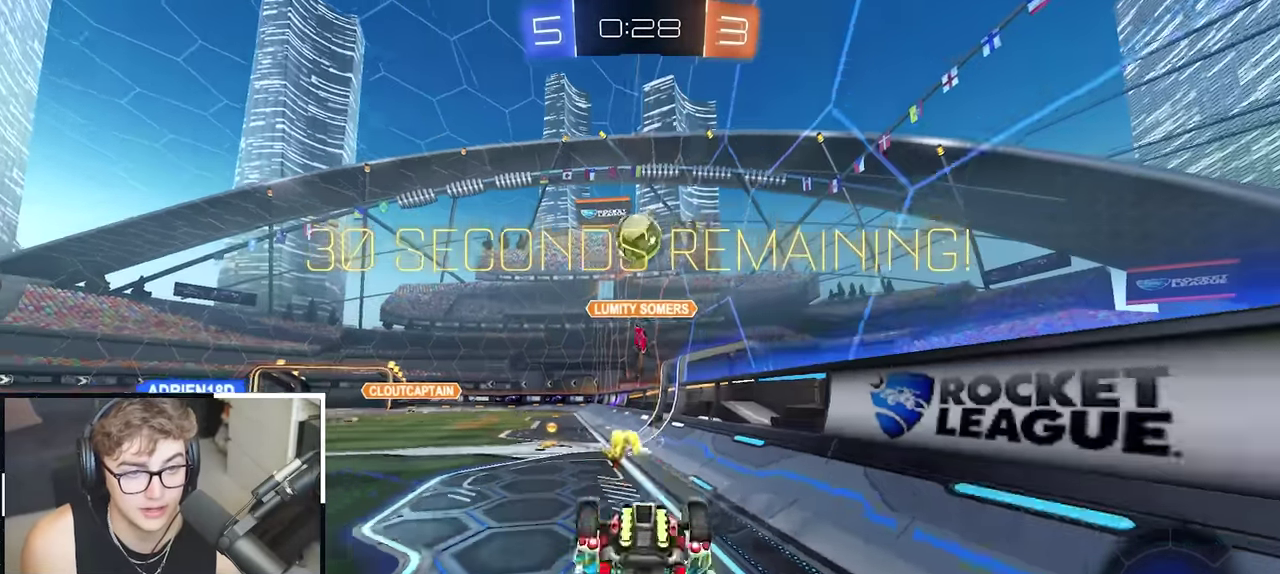
{"buttons": [], "left_stick": "center", "right_stick": "center", "events": []}
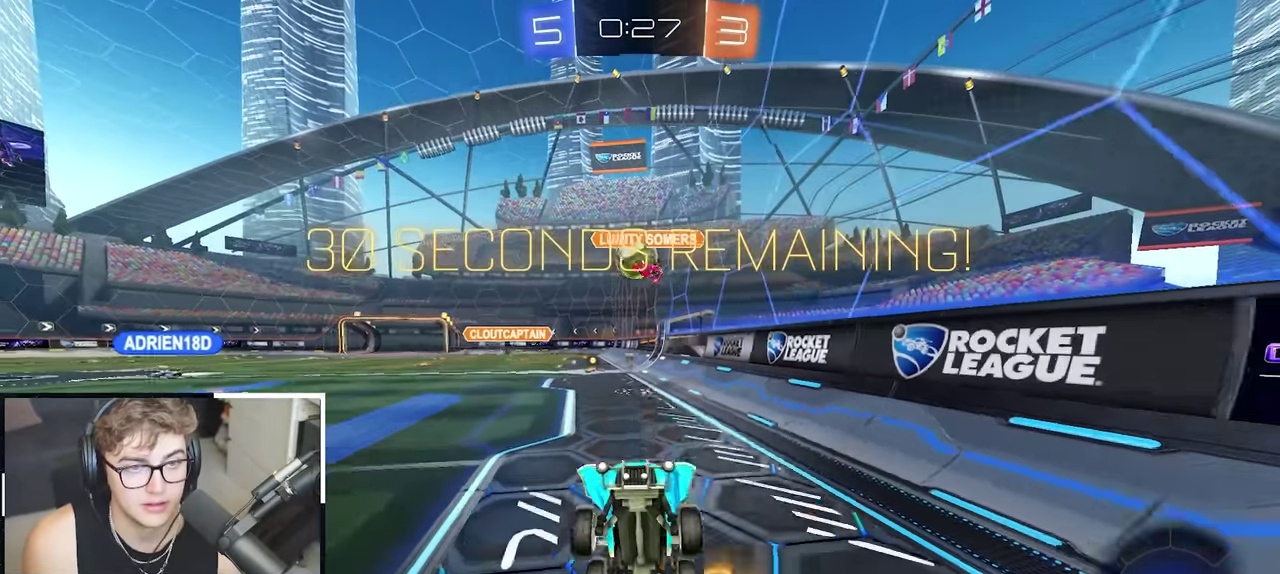
{"buttons": [], "left_stick": "down", "right_stick": "center", "events": [[233, "left_stick", "up-right"], [483, "left_stick", "down"]]}
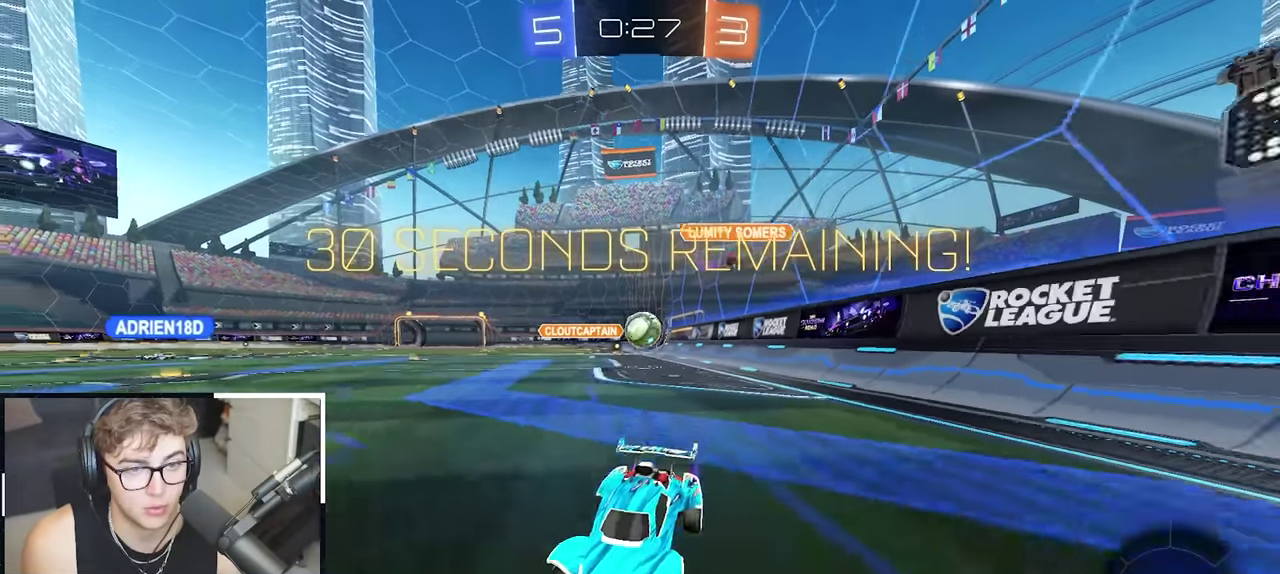
{"buttons": [], "left_stick": "center", "right_stick": "center", "events": [[383, "left_stick", "center"]]}
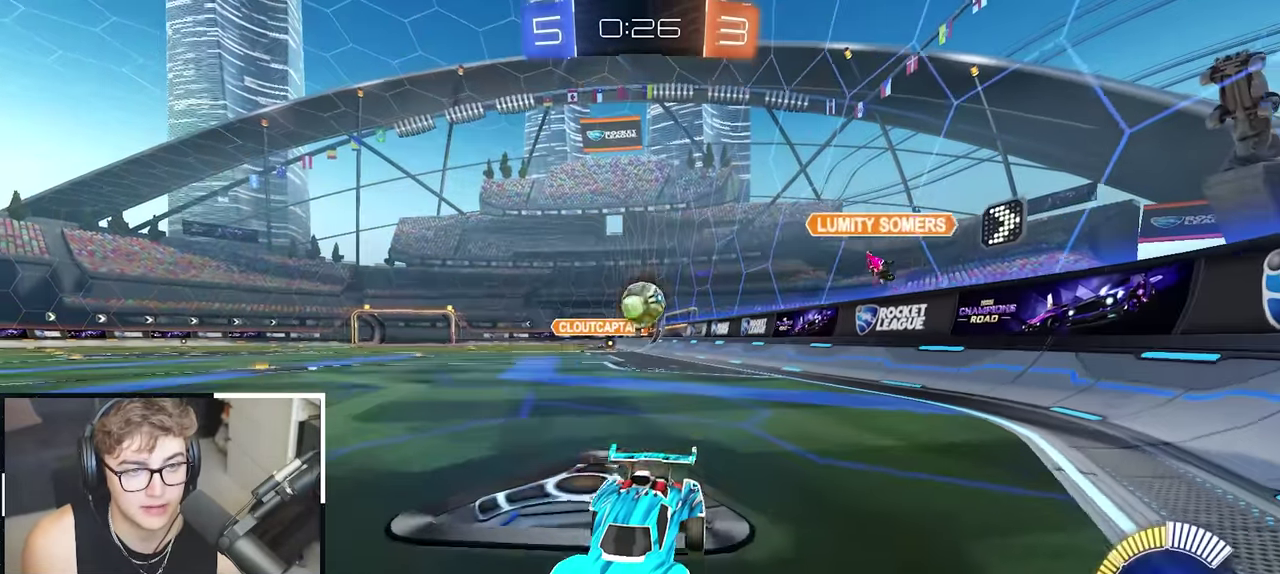
{"buttons": ["CROSS"], "left_stick": "center", "right_stick": "center", "events": [[33, "left_stick", "down"], [383, "left_stick", "down-right"], [400, "CROSS", "down"], [467, "left_stick", "center"]]}
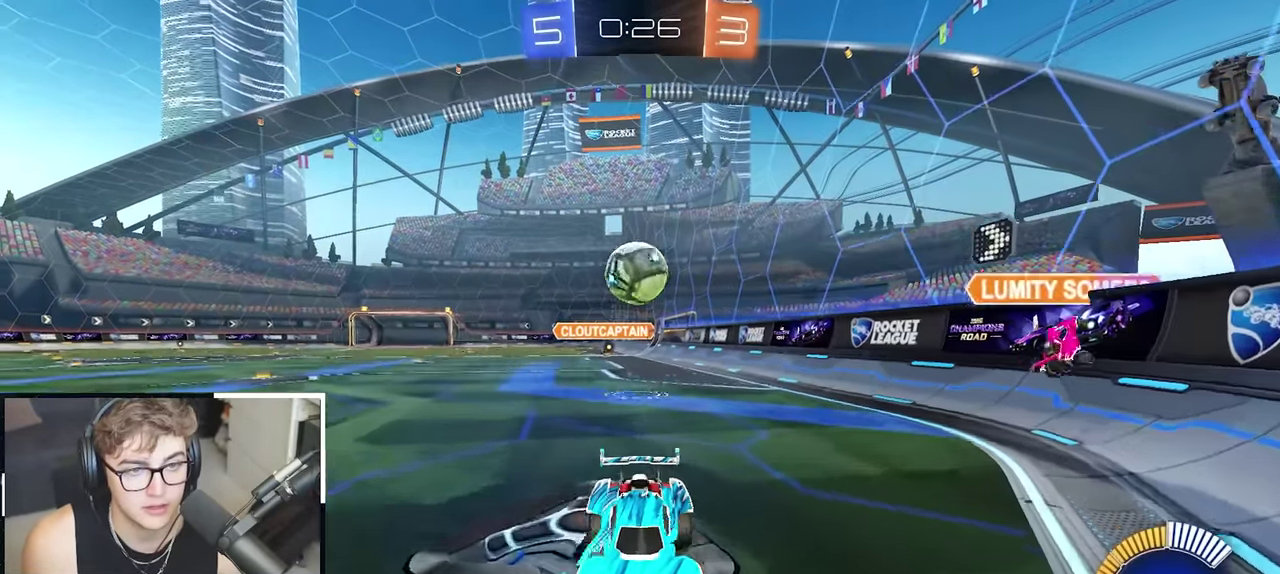
{"buttons": [], "left_stick": "right", "right_stick": "center", "events": [[83, "CROSS", "up"], [150, "left_stick", "right"]]}
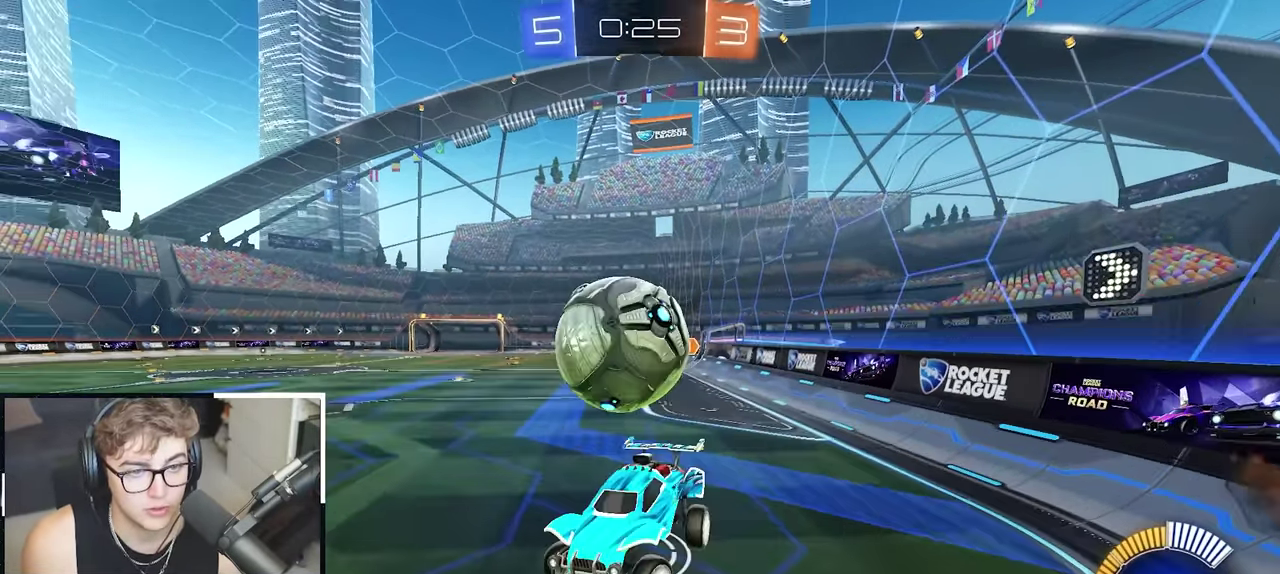
{"buttons": ["L2", "R1"], "left_stick": "down-right", "right_stick": "center", "events": [[33, "left_stick", "up-right"], [133, "L2", "down"], [150, "left_stick", "right"], [200, "SQUARE", "down"], [250, "SQUARE", "up"], [250, "left_stick", "center"], [383, "R1", "down"], [400, "left_stick", "right"], [500, "left_stick", "down-right"]]}
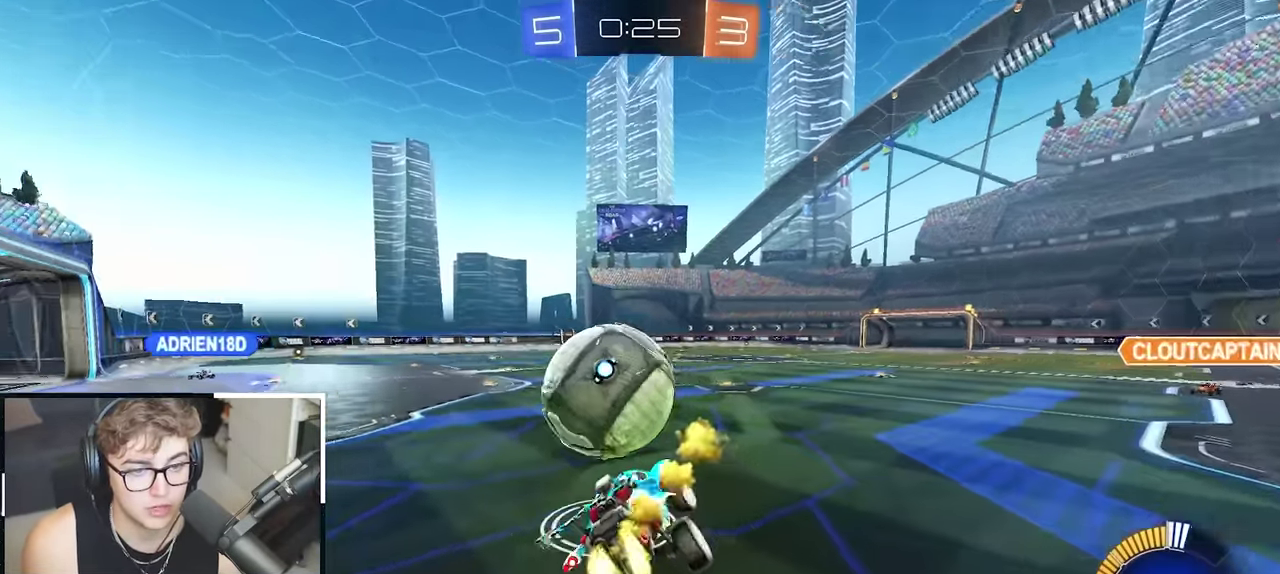
{"buttons": ["L2"], "left_stick": "up-left", "right_stick": "center", "events": [[67, "R1", "up"], [83, "left_stick", "left"], [183, "left_stick", "up-left"]]}
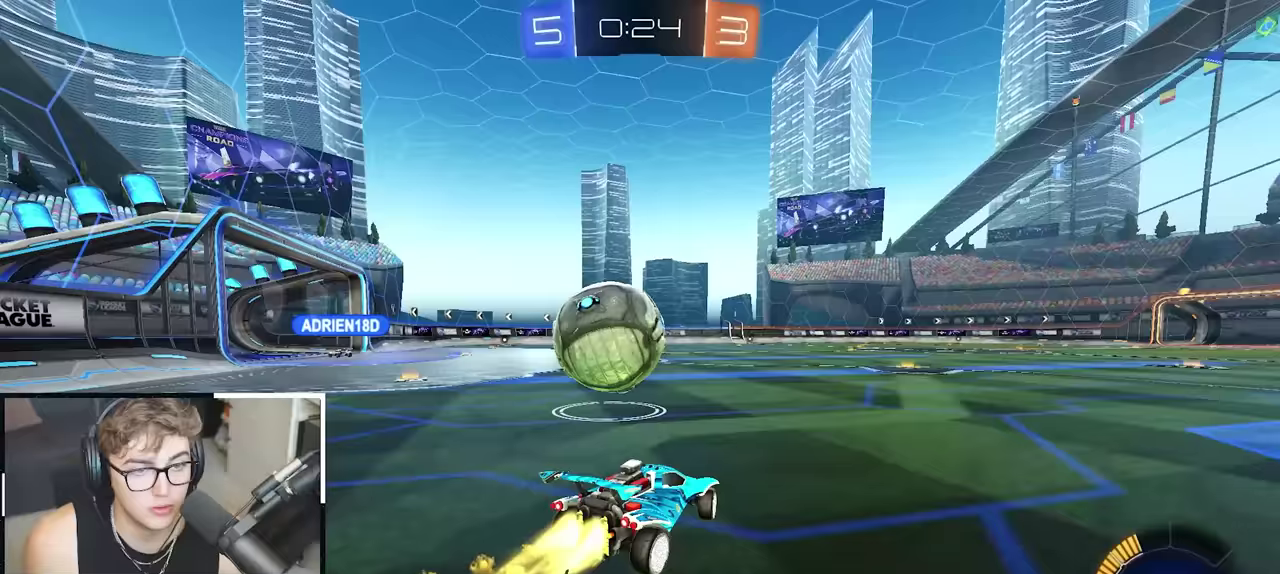
{"buttons": ["CROSS", "SQUARE", "TRIANGLE", "L2", "R1", "L3"], "left_stick": "left", "right_stick": "center"}
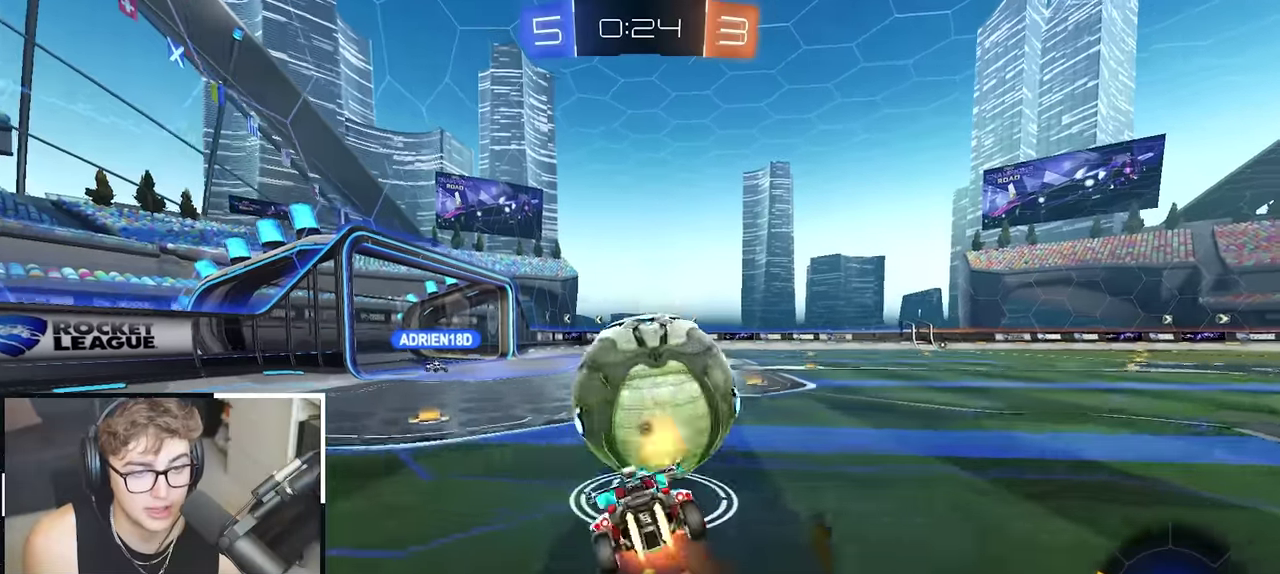
{"buttons": ["CROSS", "SQUARE", "TRIANGLE", "L2", "R1"], "left_stick": "down-left", "right_stick": "center"}
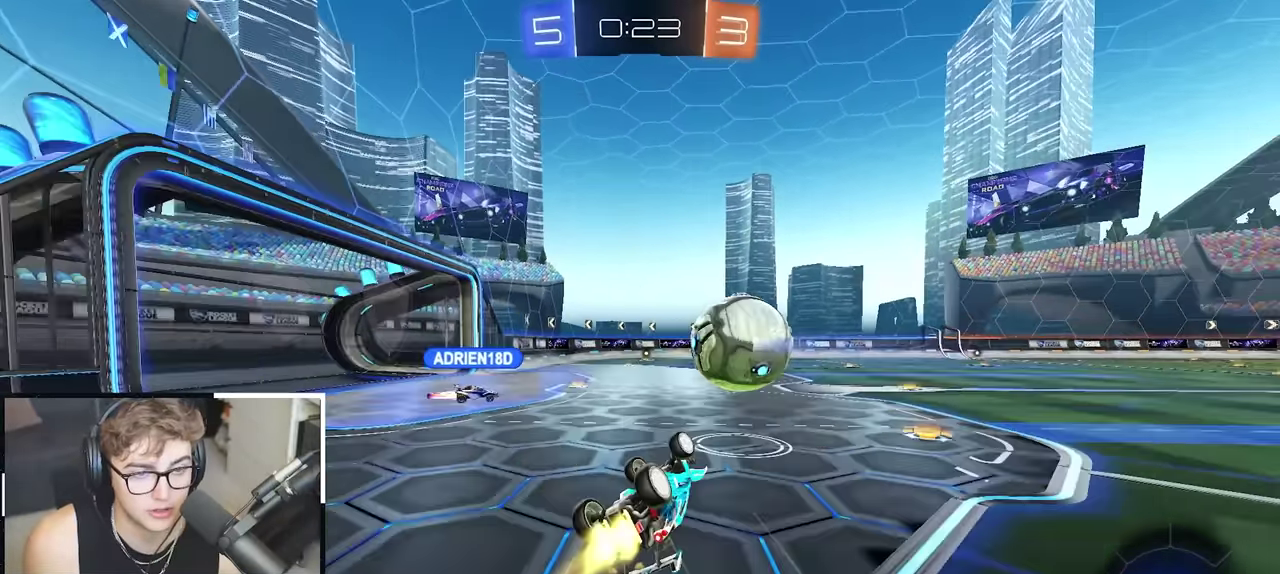
{"buttons": [], "left_stick": "center", "right_stick": "center", "events": [[150, "CROSS", "up"], [233, "SQUARE", "up"], [250, "TRIANGLE", "up"], [267, "R1", "up"], [267, "left_stick", "center"], [333, "L2", "up"]]}
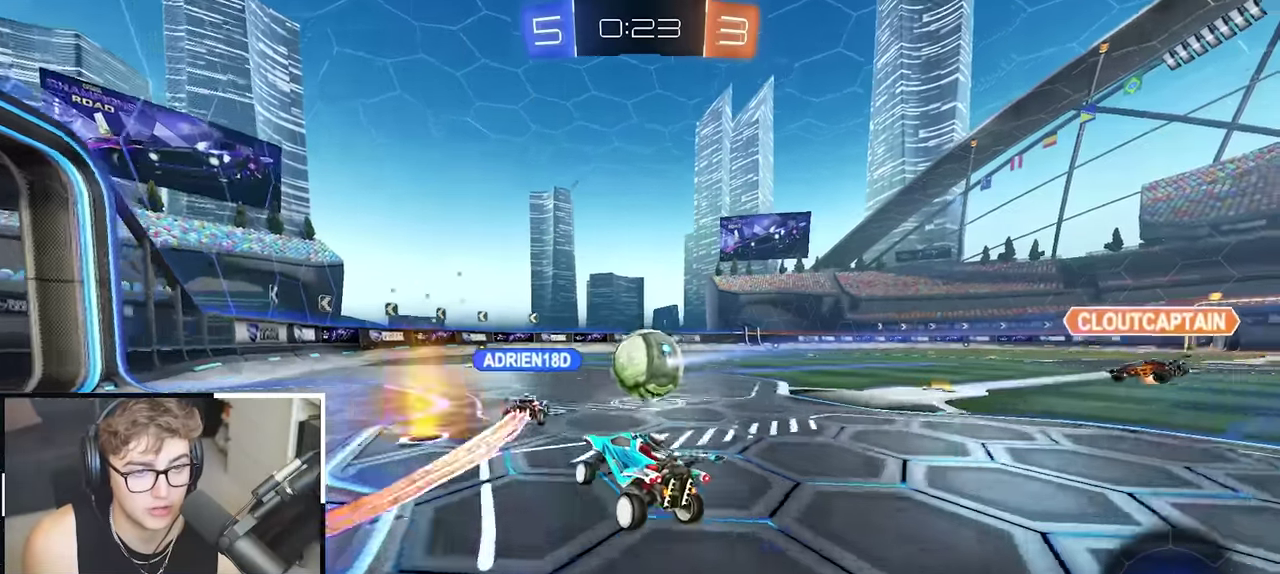
{"buttons": [], "left_stick": "up", "right_stick": "center", "events": [[150, "left_stick", "up"], [250, "left_stick", "up-right"], [400, "left_stick", "up"]]}
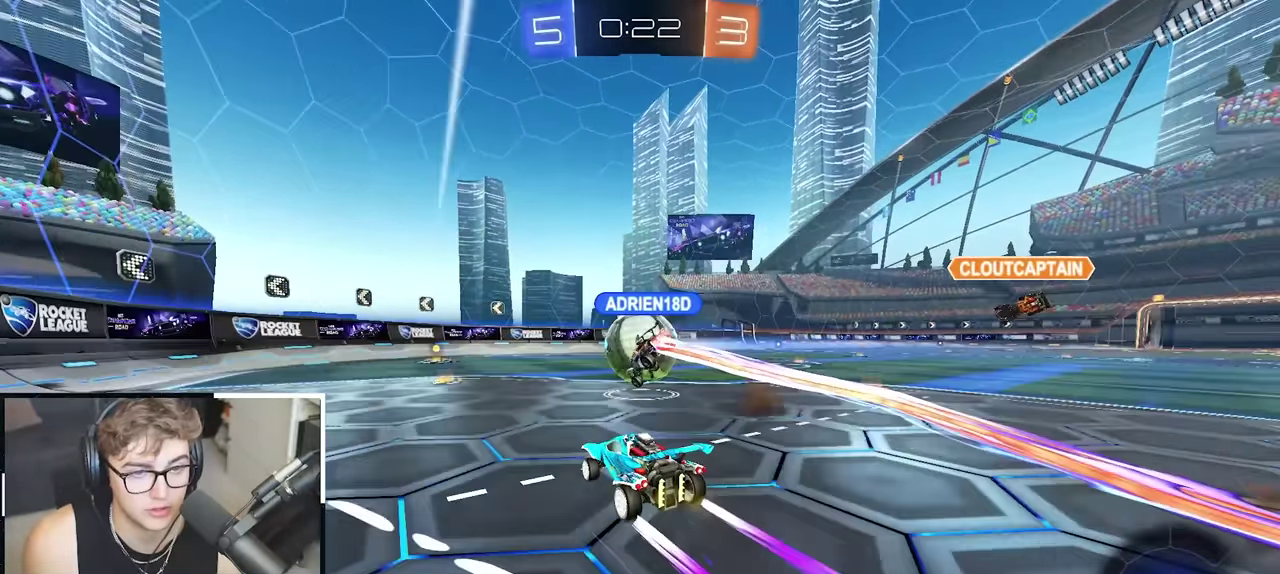
{"buttons": [], "left_stick": "down", "right_stick": "center", "events": [[50, "left_stick", "center"], [100, "left_stick", "up"], [283, "left_stick", "center"], [333, "left_stick", "down"]]}
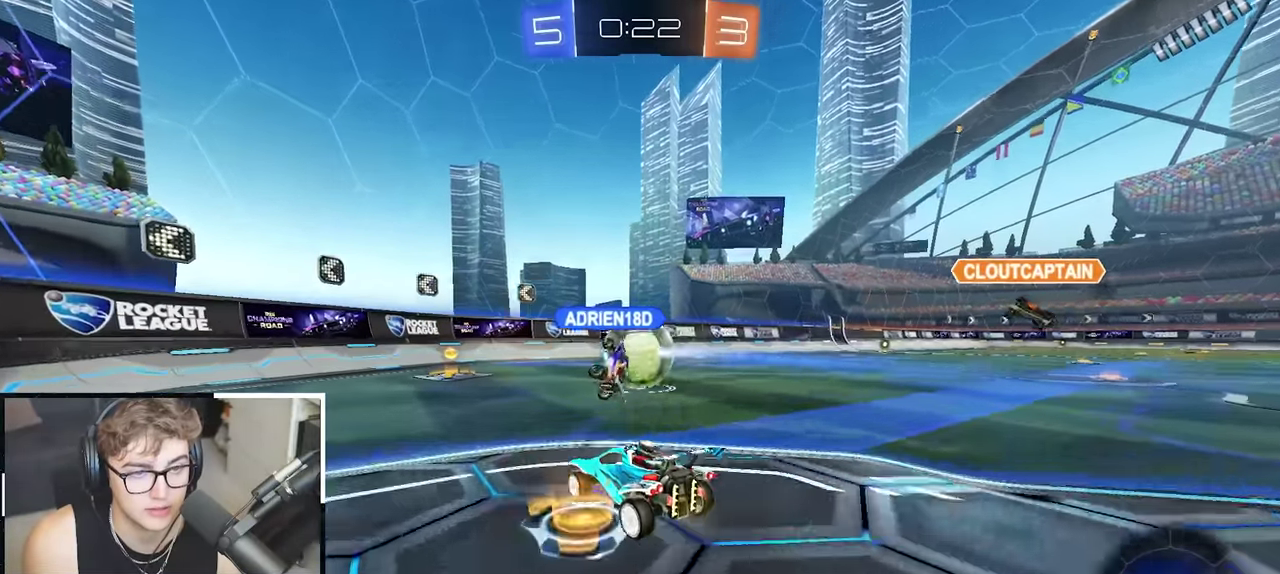
{"buttons": [], "left_stick": "up-right", "right_stick": "center", "events": [[117, "left_stick", "right"], [183, "left_stick", "up-right"], [267, "R1", "down"], [400, "R1", "up"]]}
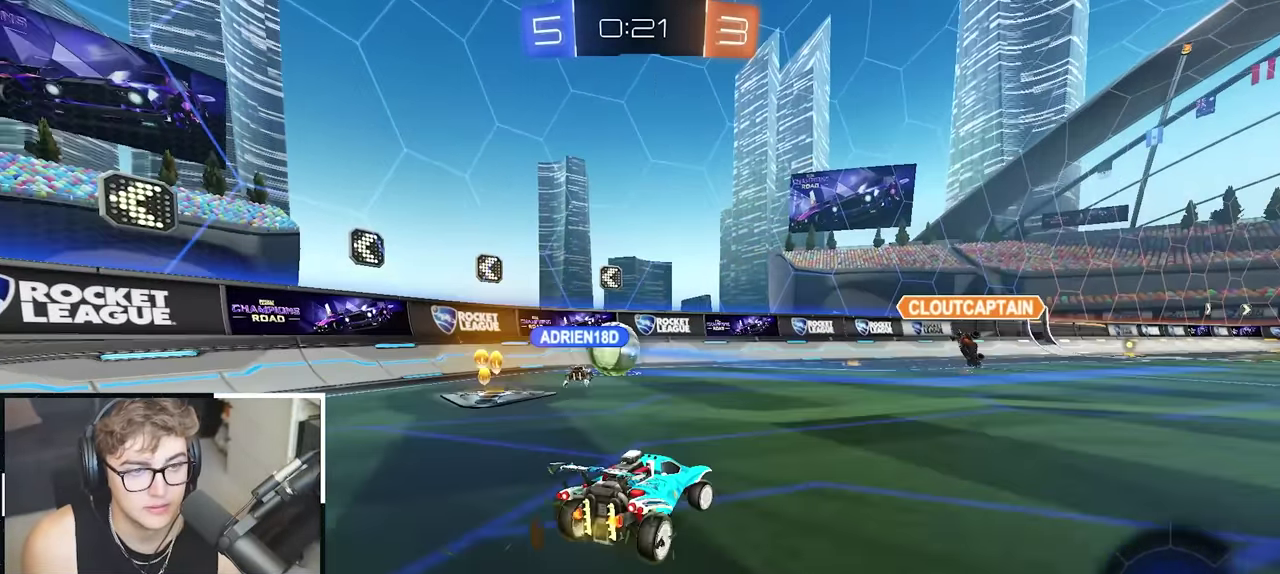
{"buttons": [], "left_stick": "up", "right_stick": "center", "events": [[400, "left_stick", "up"]]}
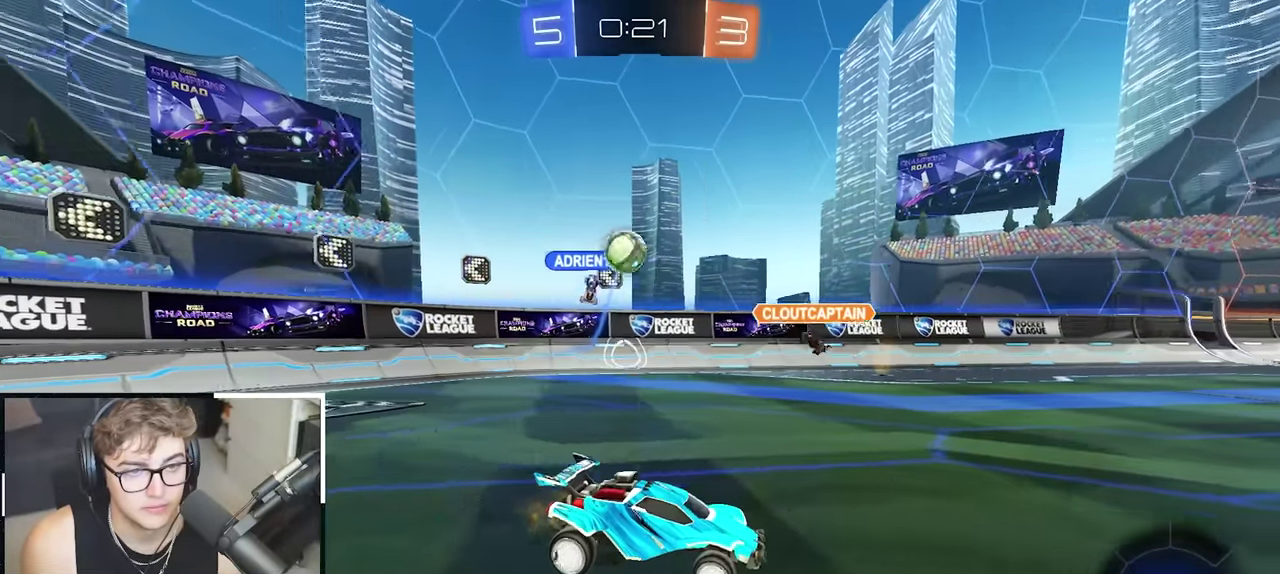
{"buttons": [], "left_stick": "up", "right_stick": "center", "events": [[50, "left_stick", "up-right"], [283, "left_stick", "up"]]}
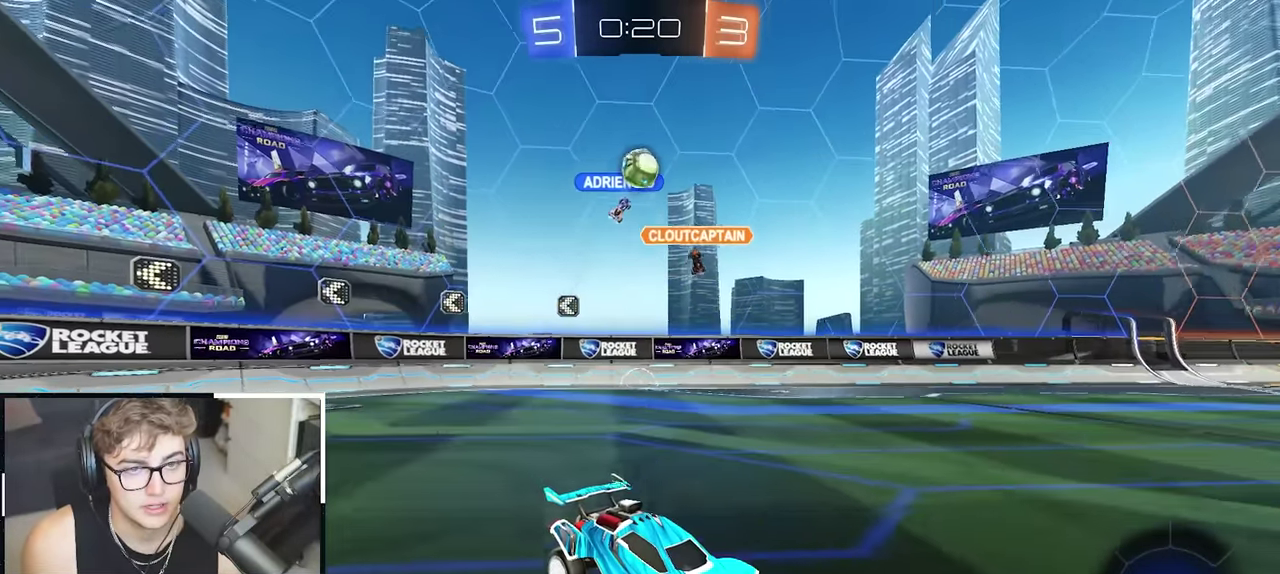
{"buttons": [], "left_stick": "up-right", "right_stick": "center", "events": [[200, "left_stick", "up-right"]]}
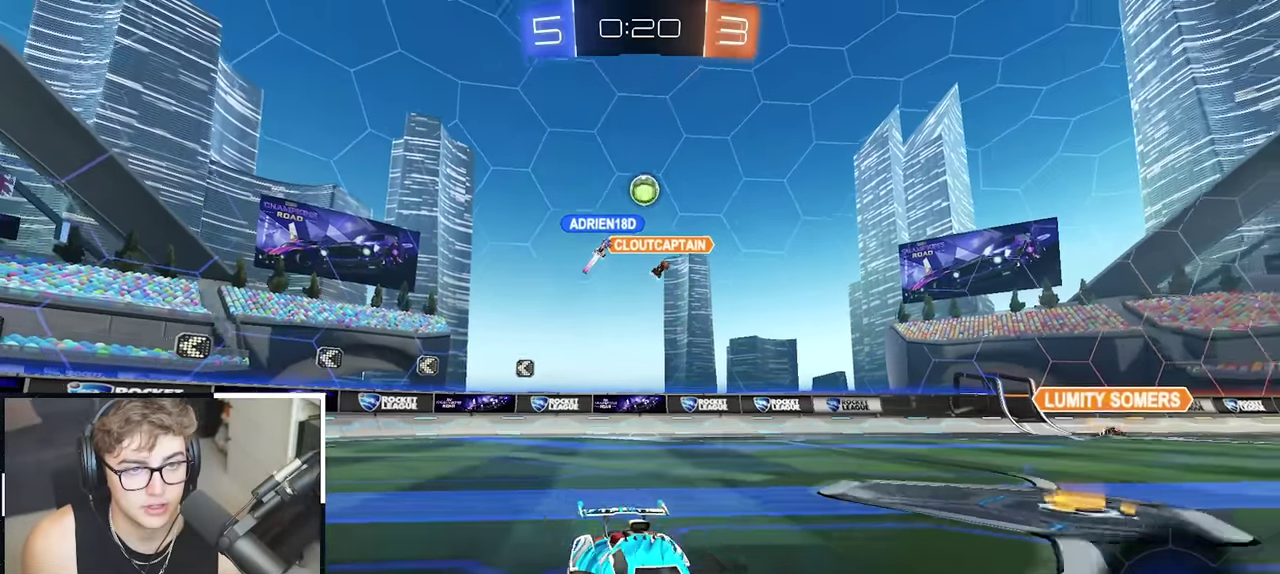
{"buttons": [], "left_stick": "center", "right_stick": "center", "events": [[17, "left_stick", "center"], [350, "left_stick", "up-left"], [467, "left_stick", "center"]]}
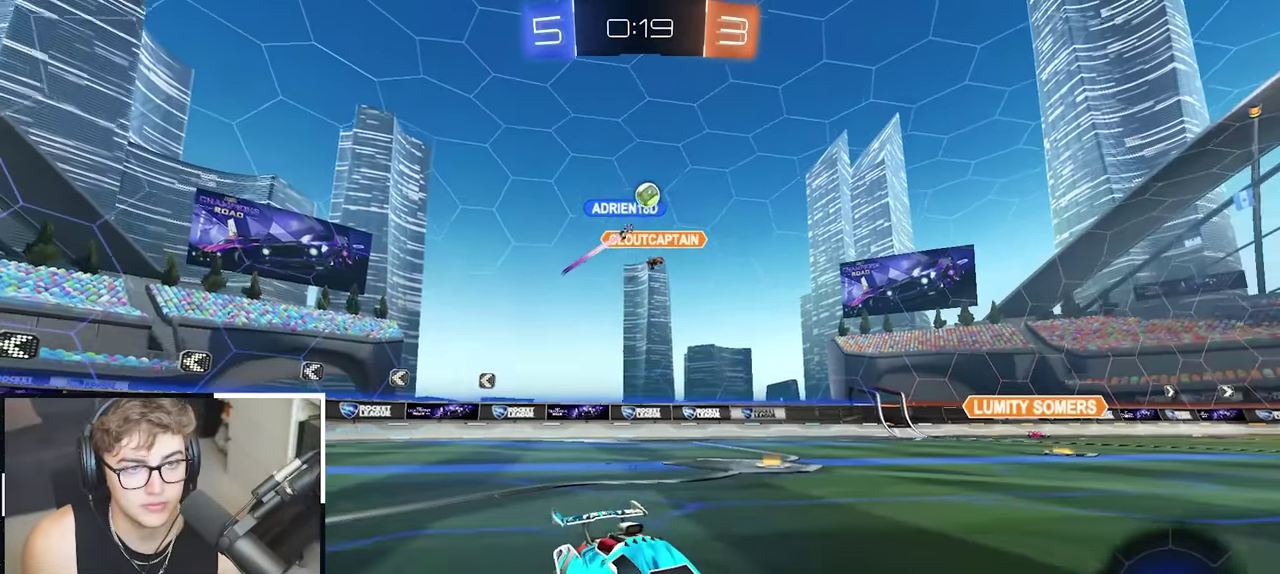
{"buttons": [], "left_stick": "up-left", "right_stick": "center", "events": [[333, "left_stick", "up-left"]]}
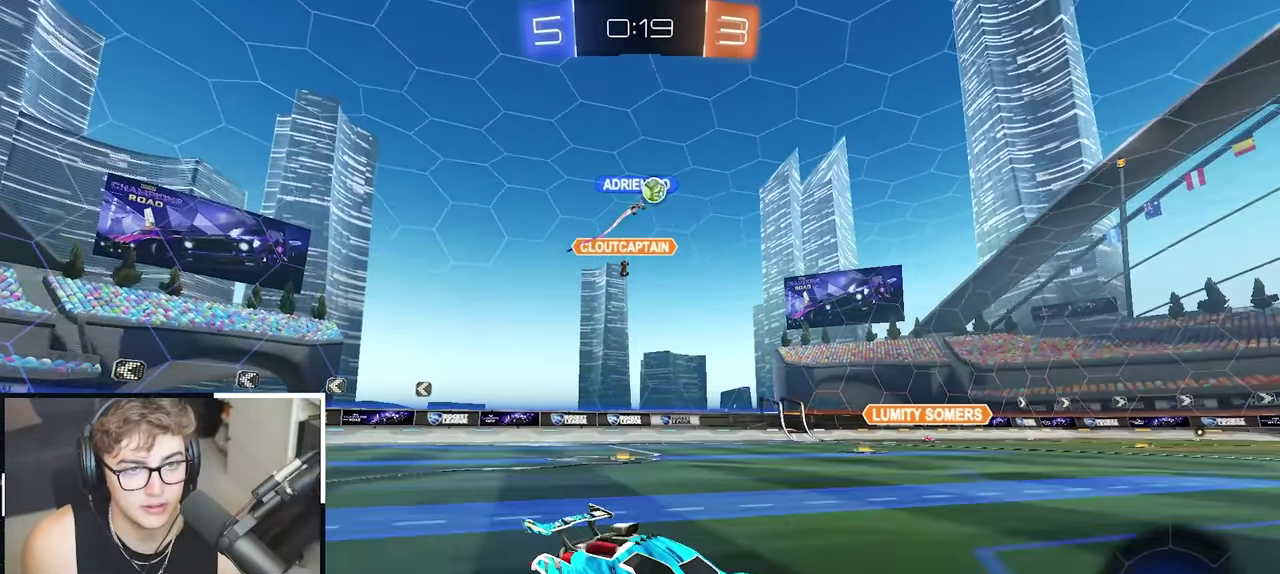
{"buttons": ["L2"], "left_stick": "up", "right_stick": "center", "events": [[233, "left_stick", "up"], [283, "L2", "down"]]}
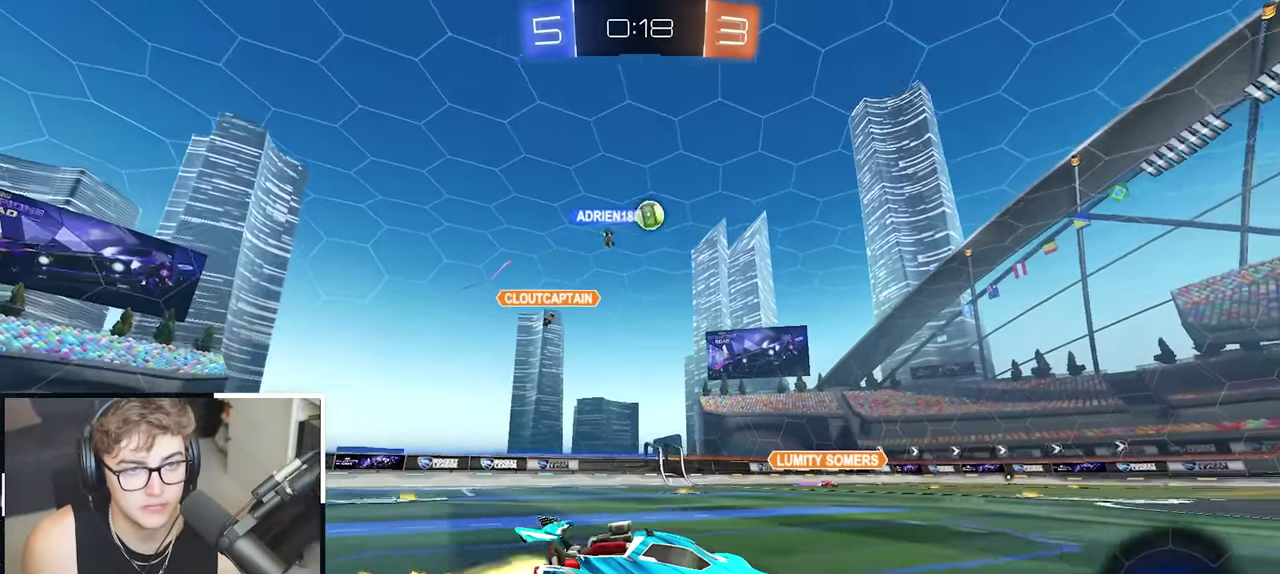
{"buttons": ["L2"], "left_stick": "up", "right_stick": "center", "events": []}
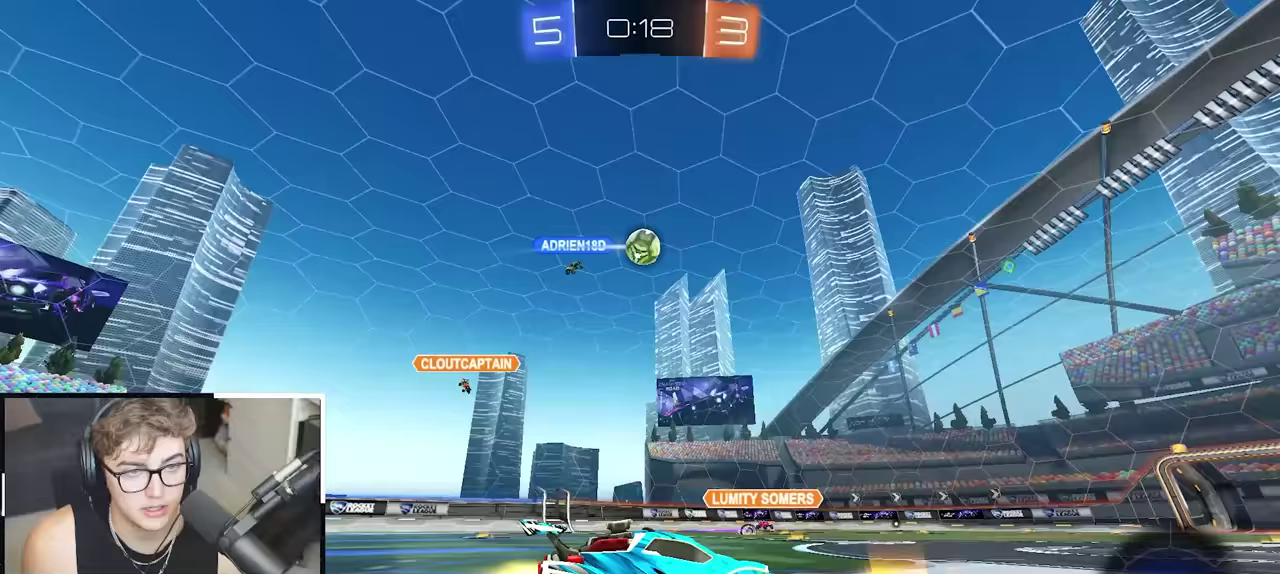
{"buttons": [], "left_stick": "center", "right_stick": "center", "events": [[150, "L2", "up"], [250, "left_stick", "center"]]}
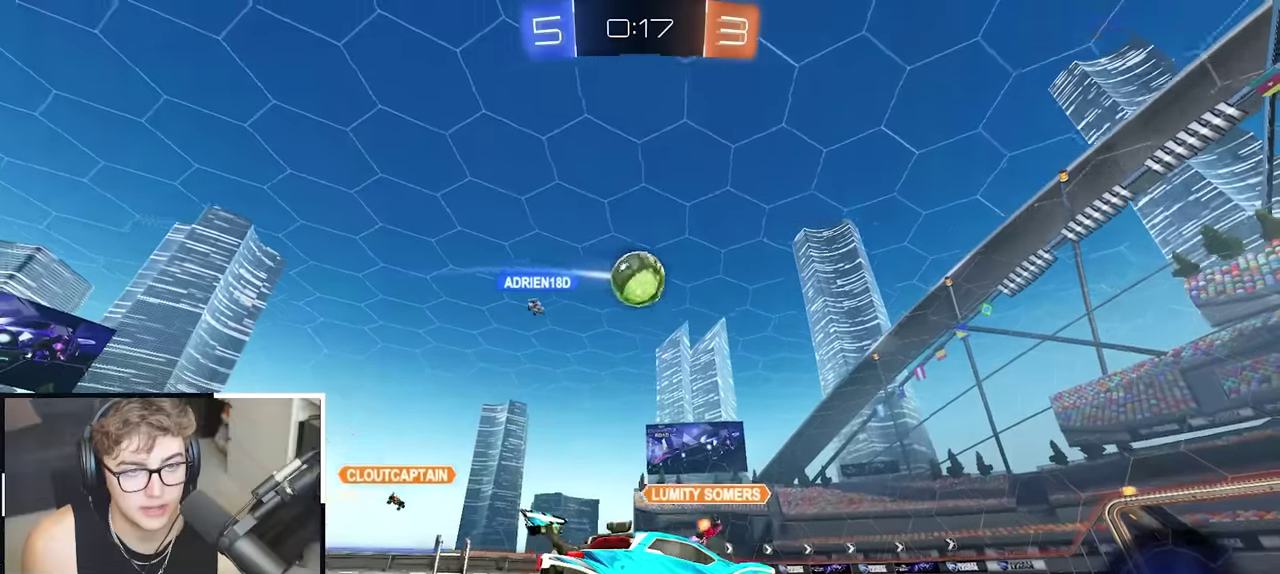
{"buttons": [], "left_stick": "up-right", "right_stick": "center", "events": [[33, "left_stick", "up-right"], [83, "left_stick", "right"], [133, "left_stick", "up-right"]]}
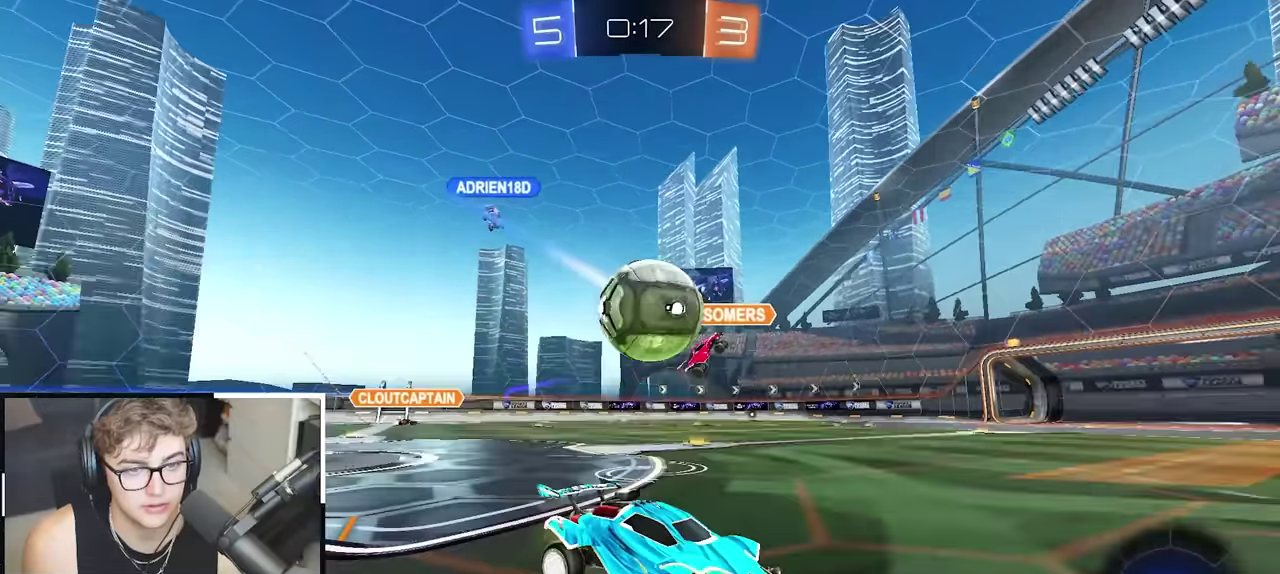
{"buttons": [], "left_stick": "up-right", "right_stick": "center", "events": [[133, "left_stick", "up"], [400, "left_stick", "up-right"]]}
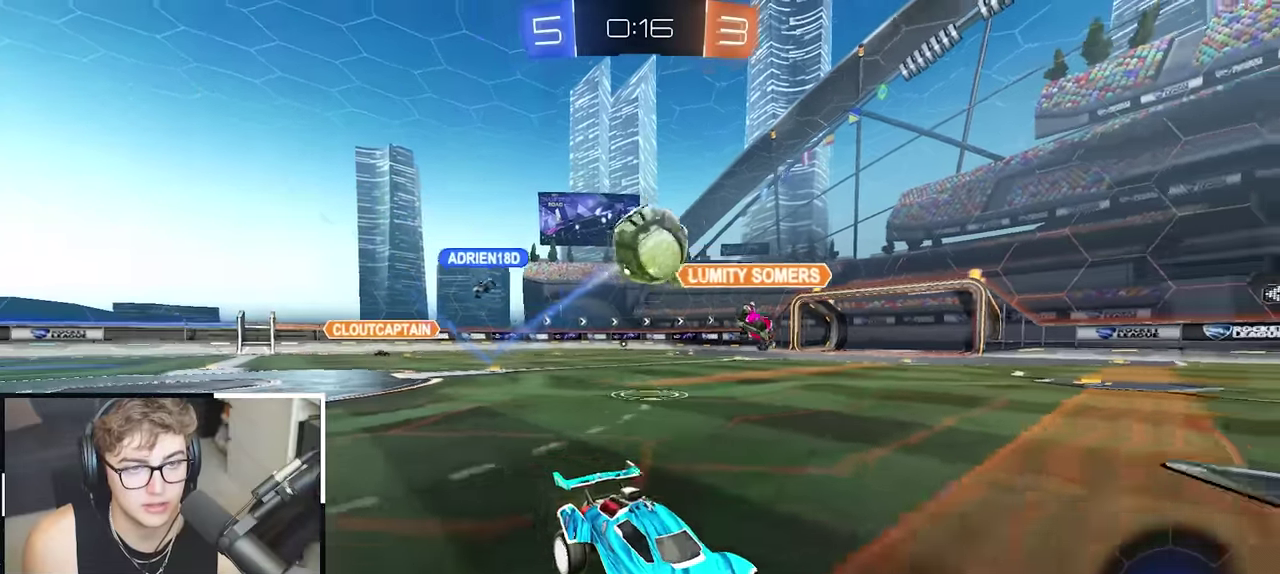
{"buttons": [], "left_stick": "up", "right_stick": "center", "events": [[100, "left_stick", "up"]]}